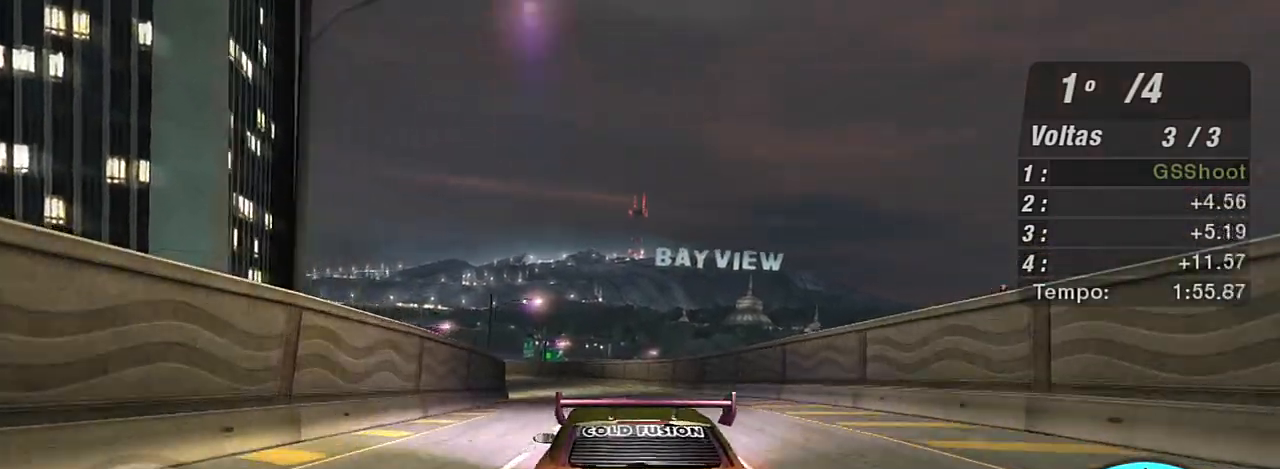
Gameplay with a controller (Xbox layout); each line is a JSON object with the inputs held at the frame after it. "events" lists button and stick changes between this image and that frame as [ms after this image, input, new state], when the widget could be followed in between.
{"buttons": ["R2"], "left_stick": "center", "right_stick": "center", "events": [[267, "left_stick", "left"], [401, "left_stick", "center"]]}
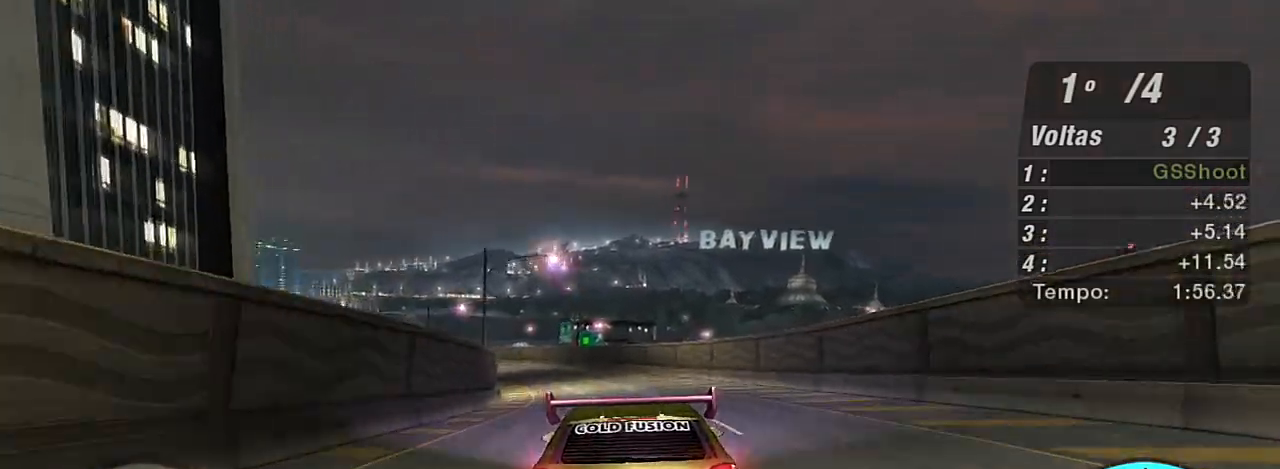
{"buttons": ["R2"], "left_stick": "center", "right_stick": "center", "events": [[33, "left_stick", "left"], [467, "left_stick", "center"]]}
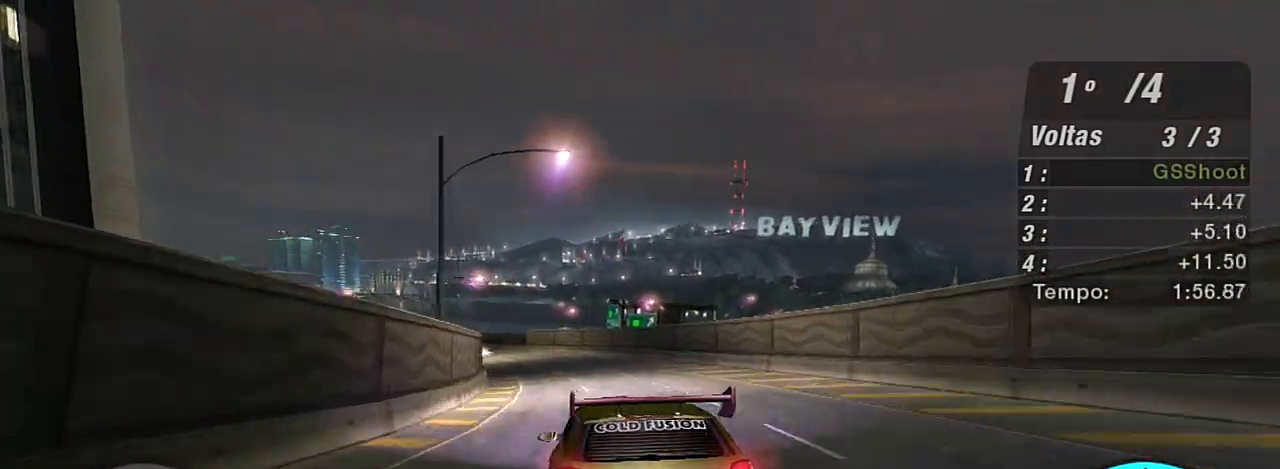
{"buttons": ["R2"], "left_stick": "center", "right_stick": "center", "events": [[167, "left_stick", "left"], [334, "left_stick", "center"]]}
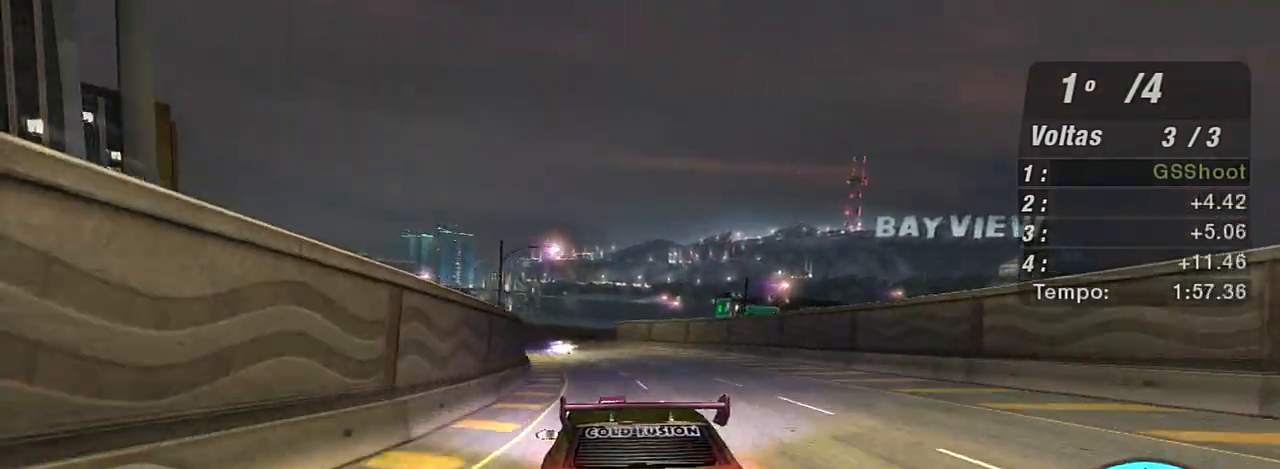
{"buttons": ["R2"], "left_stick": "center", "right_stick": "center", "events": [[33, "left_stick", "right"], [100, "left_stick", "center"]]}
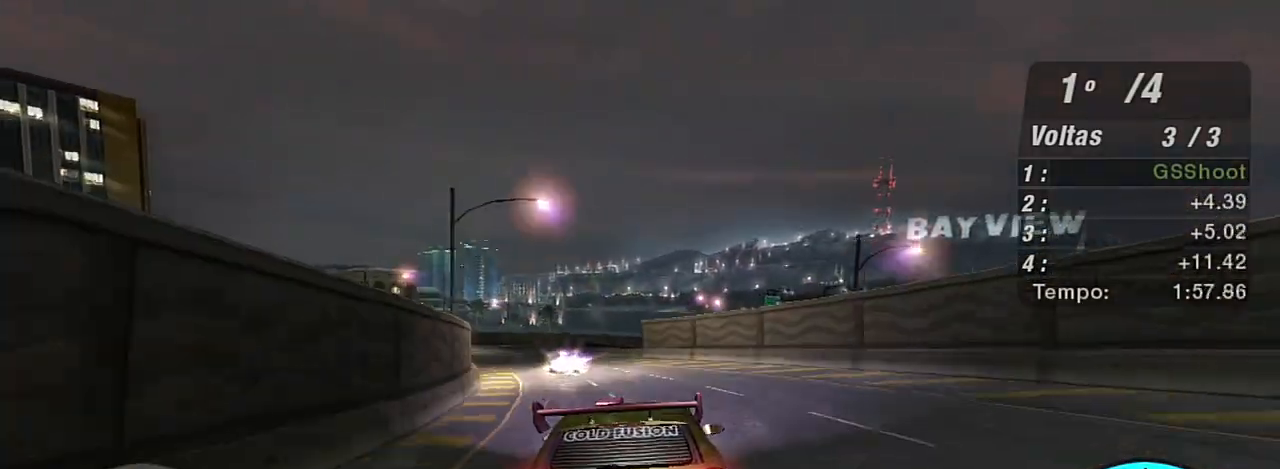
{"buttons": ["R2"], "left_stick": "down-left", "right_stick": "center", "events": [[201, "left_stick", "left"], [367, "left_stick", "down-left"]]}
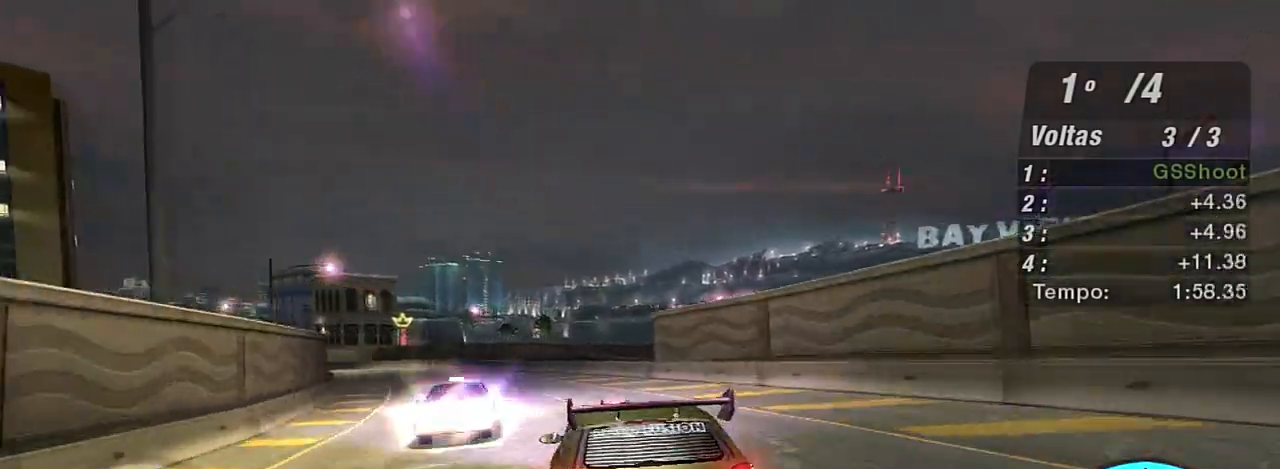
{"buttons": ["R2"], "left_stick": "left", "right_stick": "center", "events": [[367, "left_stick", "center"], [434, "left_stick", "left"]]}
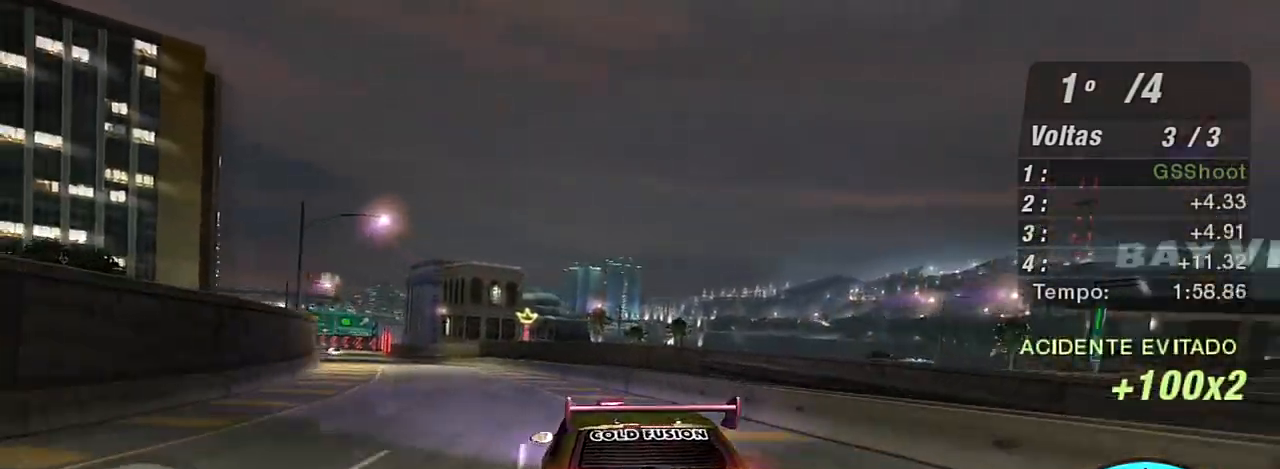
{"buttons": ["R2"], "left_stick": "left", "right_stick": "center", "events": [[67, "left_stick", "down-left"], [234, "left_stick", "left"]]}
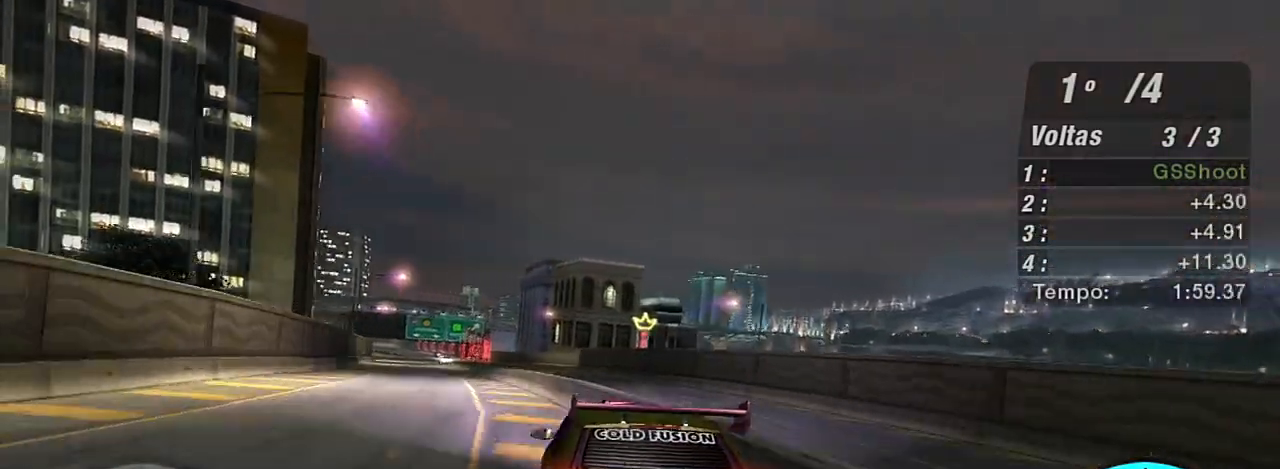
{"buttons": ["R2"], "left_stick": "right", "right_stick": "center", "events": [[434, "left_stick", "right"]]}
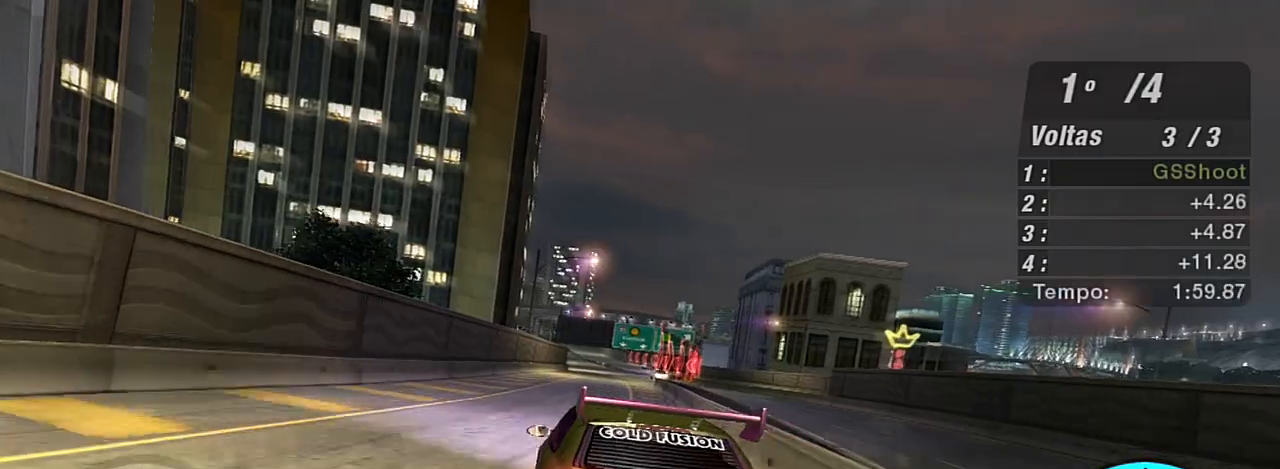
{"buttons": ["R2"], "left_stick": "center", "right_stick": "center", "events": [[134, "left_stick", "center"]]}
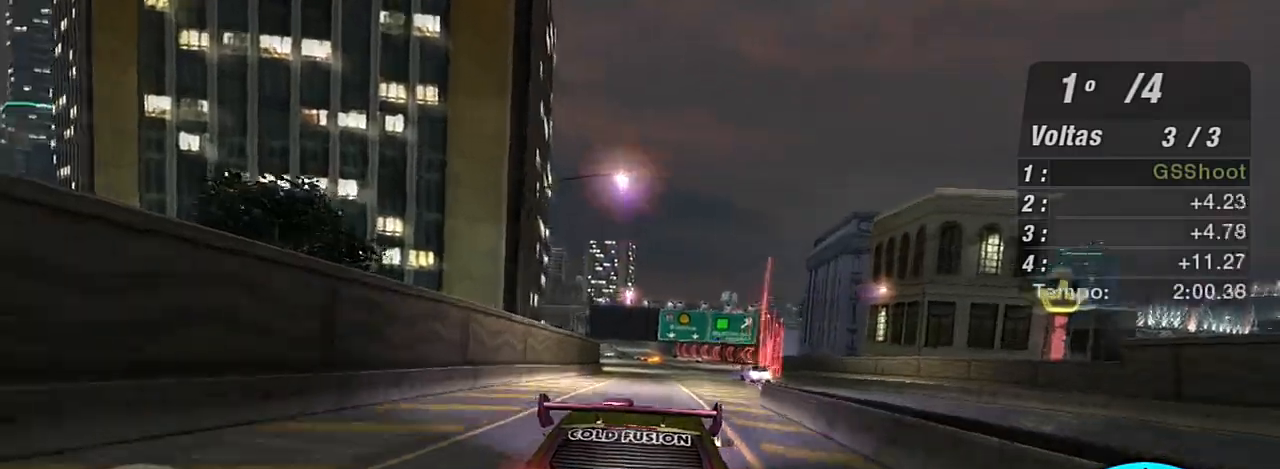
{"buttons": ["R2"], "left_stick": "right", "right_stick": "center", "events": [[33, "left_stick", "right"], [133, "left_stick", "up-right"], [267, "left_stick", "center"], [434, "left_stick", "right"]]}
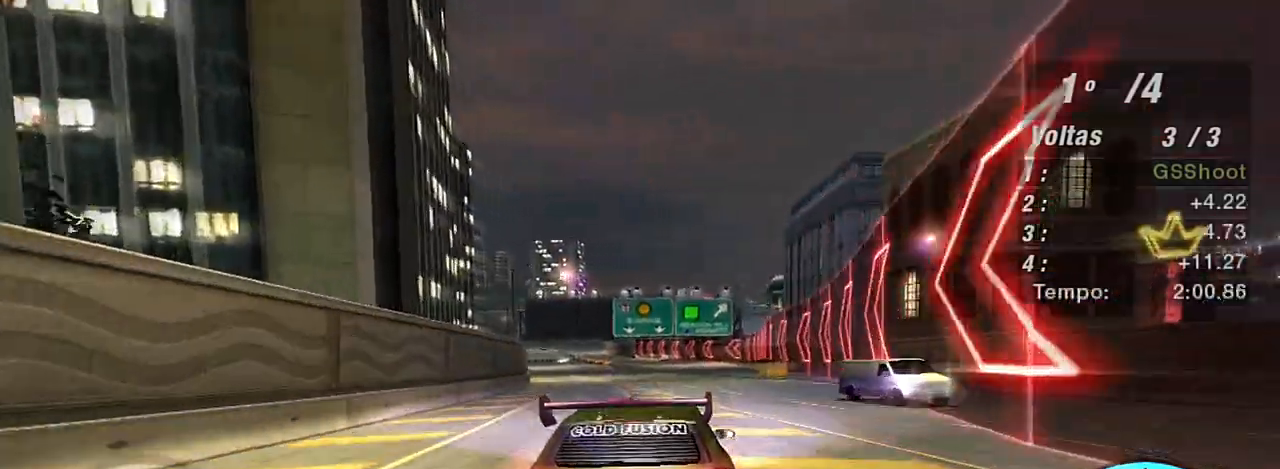
{"buttons": ["R2"], "left_stick": "left", "right_stick": "center", "events": [[101, "left_stick", "center"], [334, "R1", "down"], [434, "R1", "up"], [501, "left_stick", "left"]]}
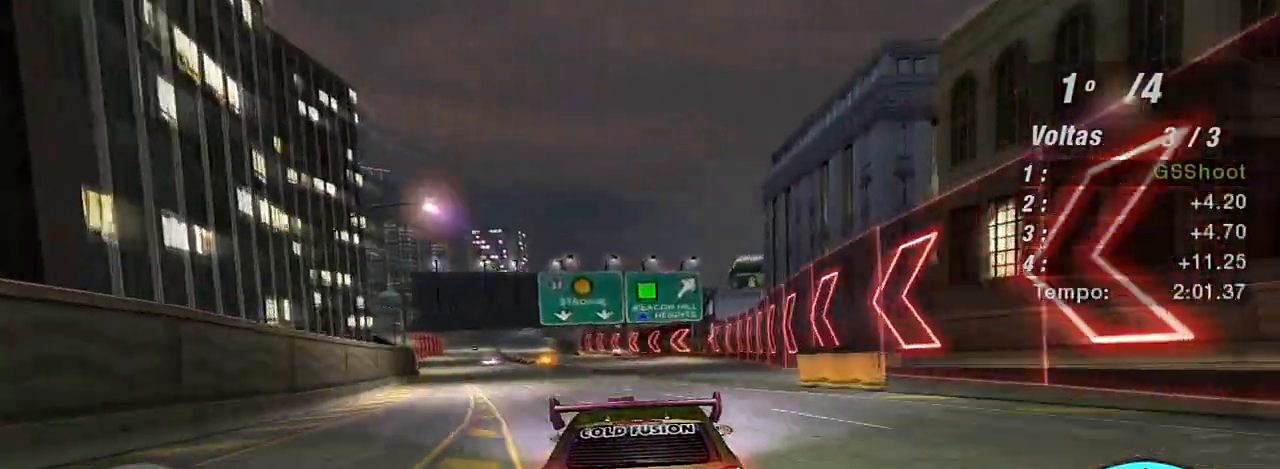
{"buttons": ["R2"], "left_stick": "right", "right_stick": "center", "events": [[133, "left_stick", "center"], [400, "left_stick", "right"]]}
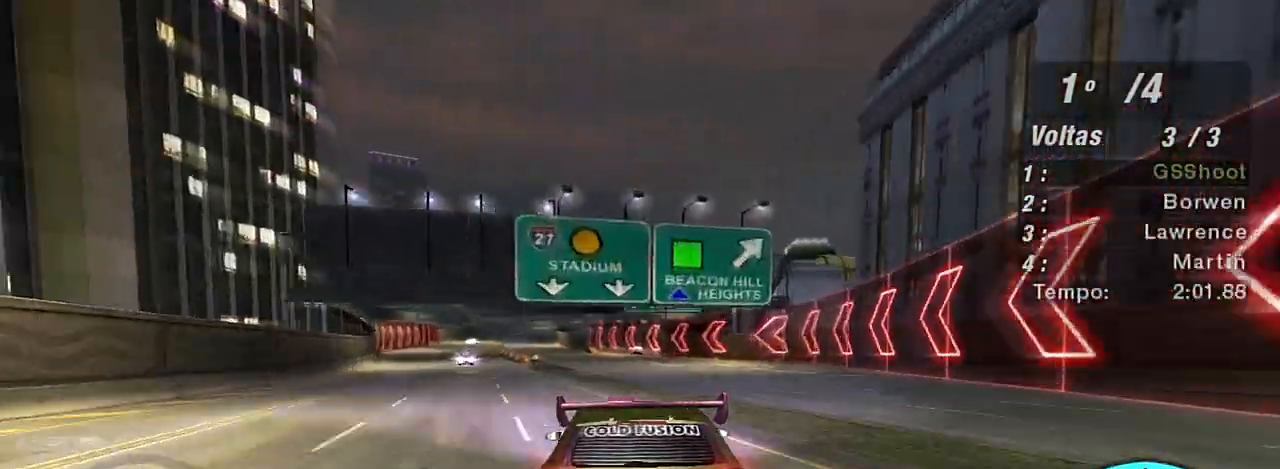
{"buttons": ["R2"], "left_stick": "left", "right_stick": "center", "events": [[67, "left_stick", "left"], [201, "left_stick", "center"], [468, "left_stick", "left"]]}
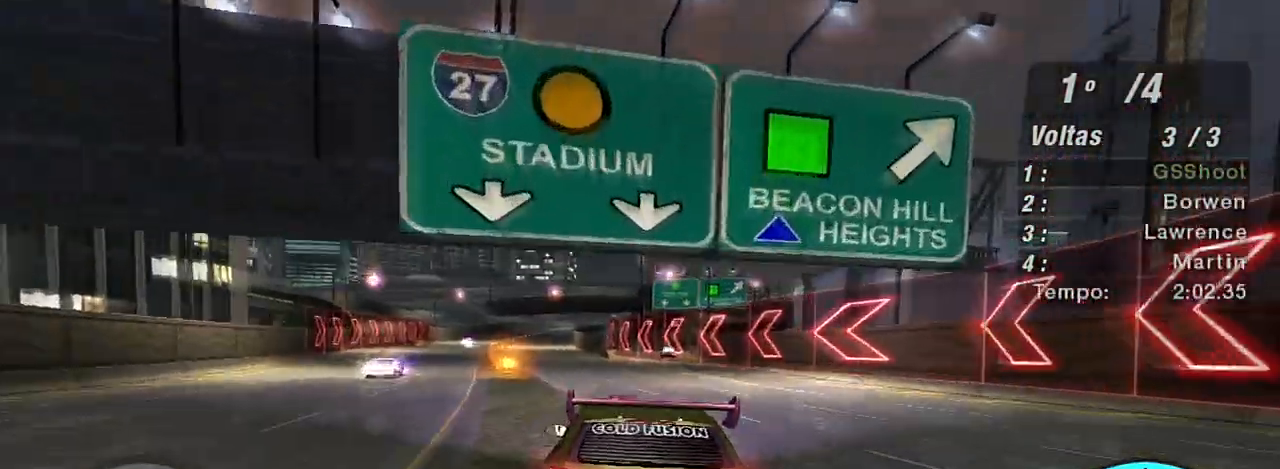
{"buttons": ["X", "R2"], "left_stick": "center", "right_stick": "center", "events": [[33, "left_stick", "down-left"], [300, "X", "down"], [300, "left_stick", "center"], [400, "left_stick", "down-left"], [500, "left_stick", "center"]]}
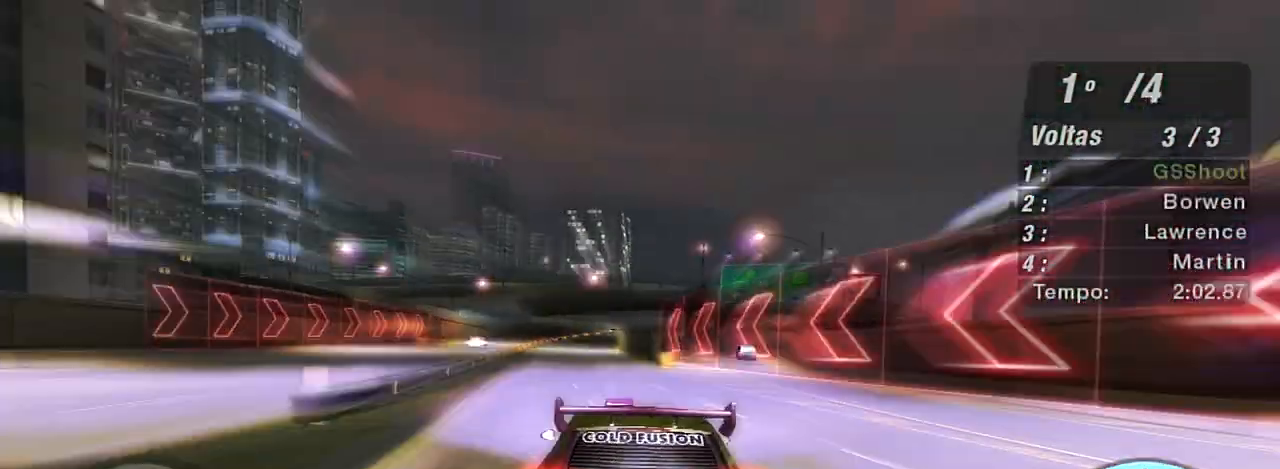
{"buttons": ["X", "R2"], "left_stick": "left", "right_stick": "center", "events": [[468, "left_stick", "left"]]}
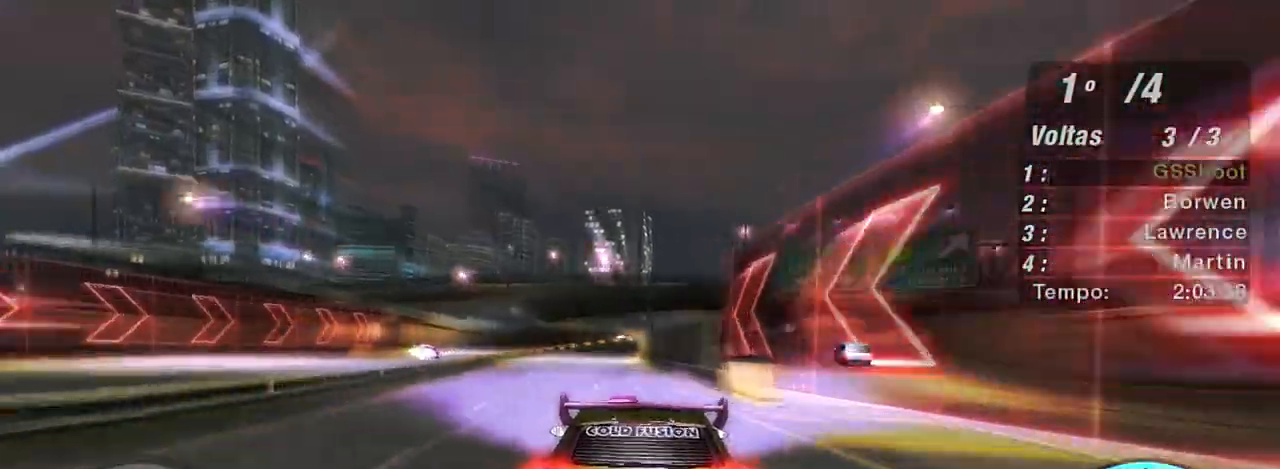
{"buttons": ["X", "R2"], "left_stick": "center", "right_stick": "center", "events": [[133, "left_stick", "center"], [300, "left_stick", "left"], [367, "left_stick", "down-left"], [500, "left_stick", "center"]]}
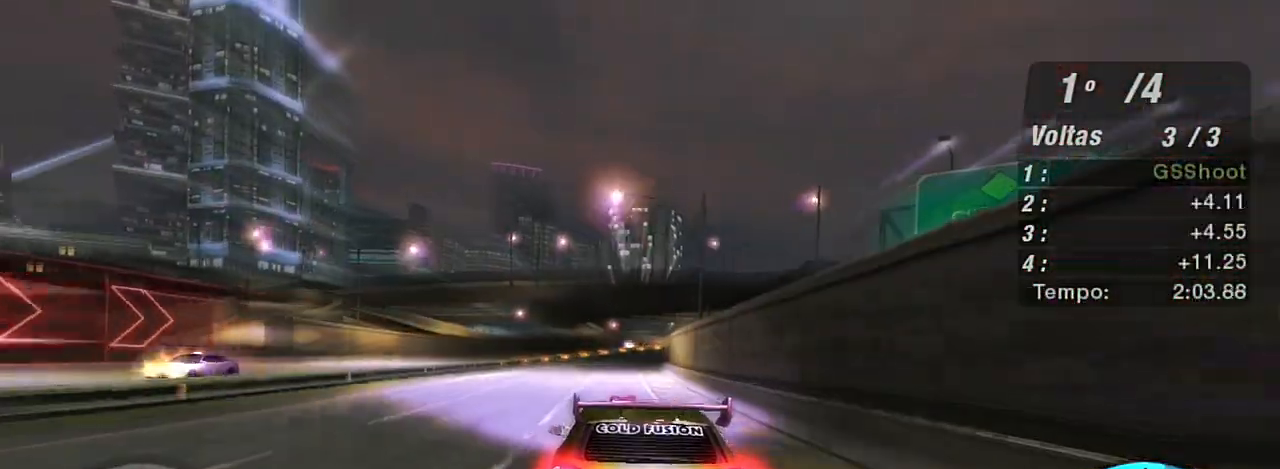
{"buttons": ["X", "R2"], "left_stick": "right", "right_stick": "center", "events": [[201, "left_stick", "up-right"], [334, "left_stick", "center"], [468, "left_stick", "right"]]}
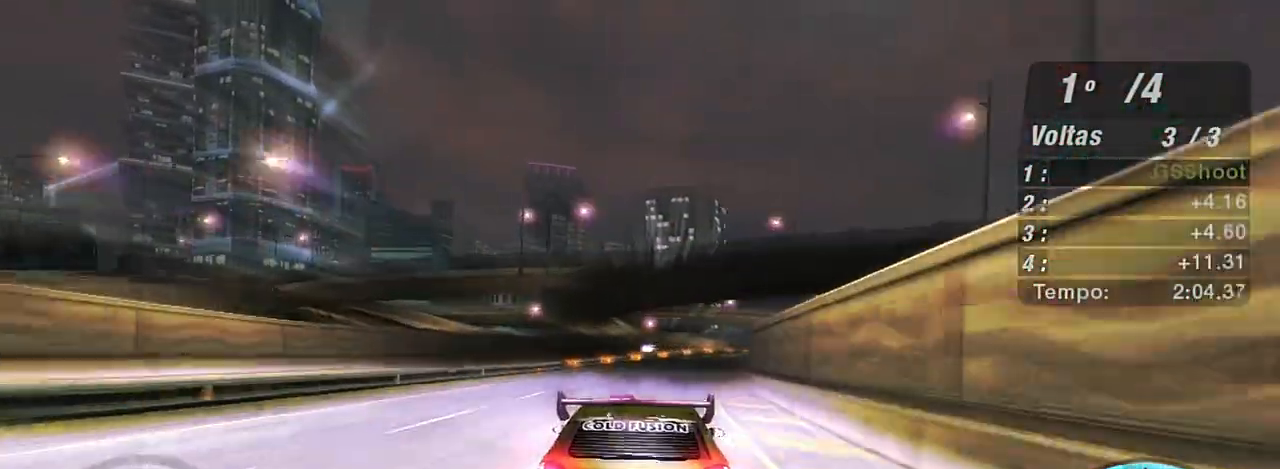
{"buttons": ["X", "R2"], "left_stick": "right", "right_stick": "center", "events": [[67, "left_stick", "up-right"], [234, "left_stick", "right"]]}
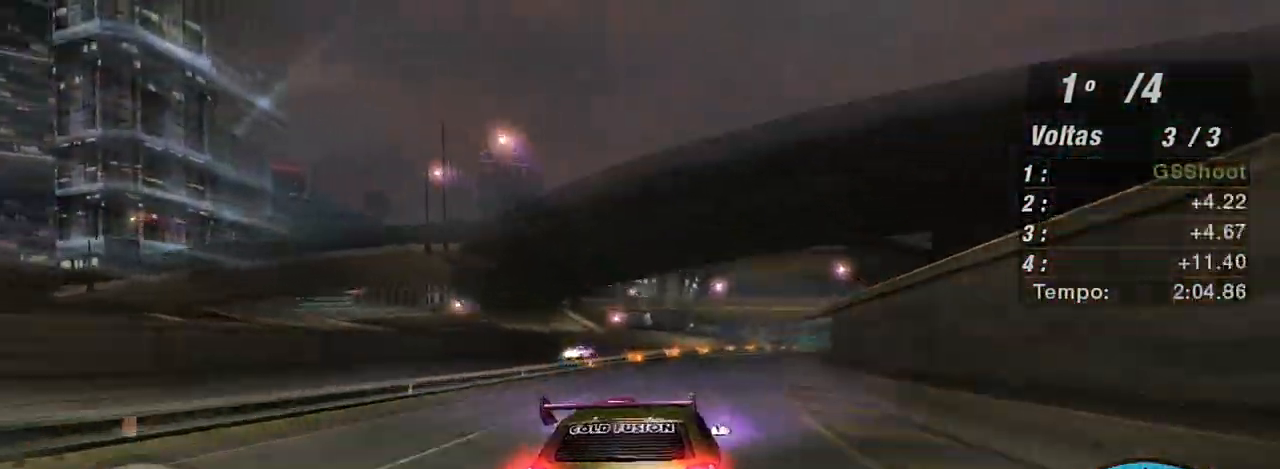
{"buttons": ["X", "R2"], "left_stick": "right", "right_stick": "center", "events": []}
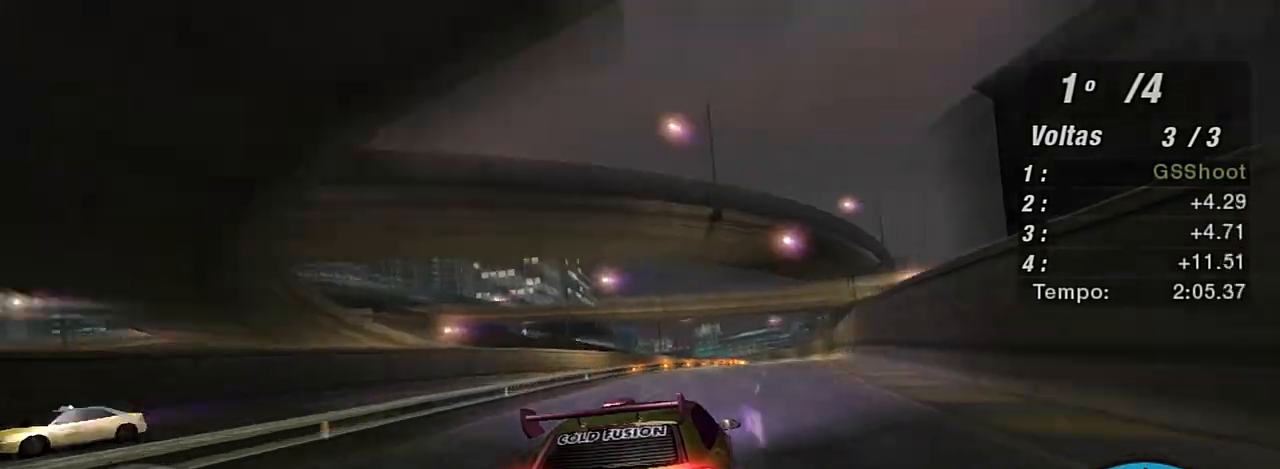
{"buttons": ["X", "R2"], "left_stick": "up-right", "right_stick": "center", "events": [[33, "left_stick", "up"], [133, "left_stick", "up-right"]]}
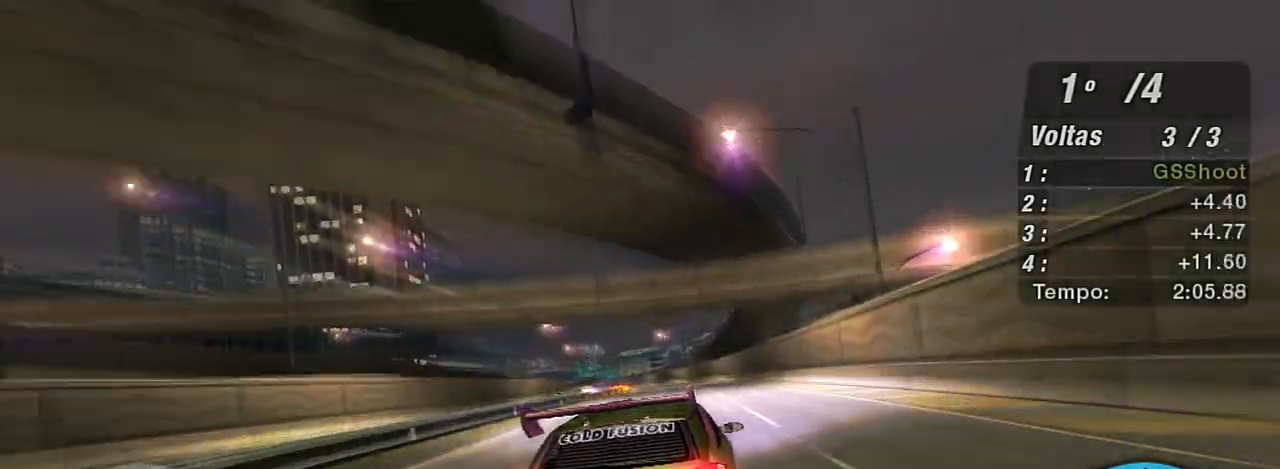
{"buttons": ["X", "R2"], "left_stick": "down-left", "right_stick": "center", "events": [[167, "left_stick", "up"], [367, "left_stick", "down-left"]]}
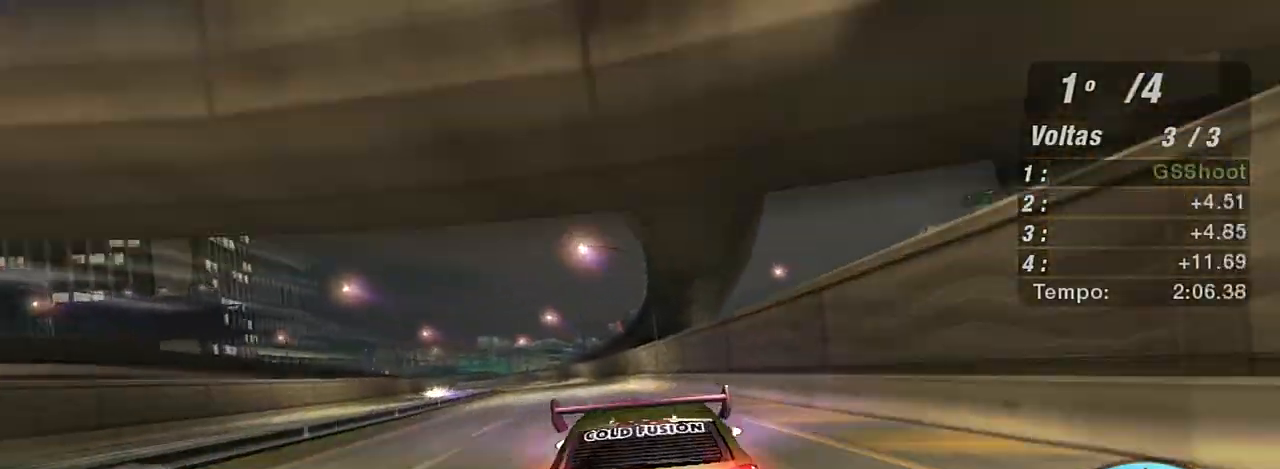
{"buttons": ["X", "R2"], "left_stick": "center", "right_stick": "center", "events": [[434, "left_stick", "center"]]}
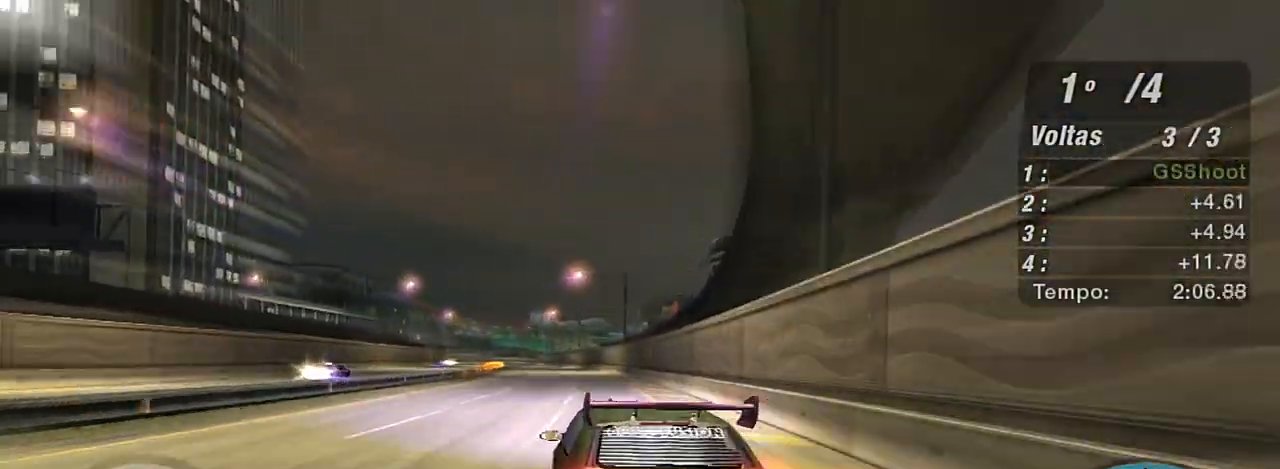
{"buttons": ["X", "R2"], "left_stick": "center", "right_stick": "center", "events": [[201, "left_stick", "down-left"], [401, "left_stick", "center"]]}
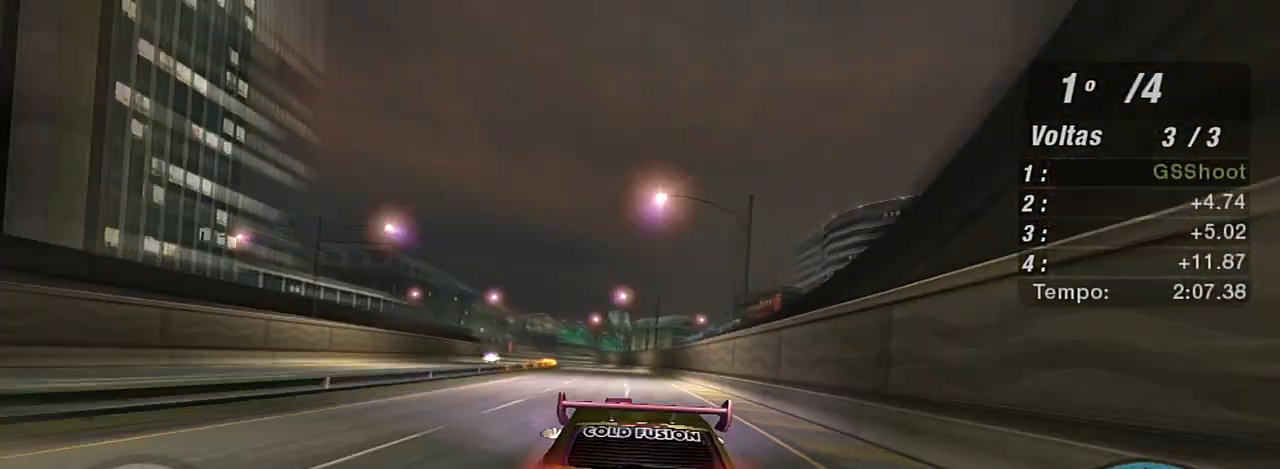
{"buttons": ["X", "R2"], "left_stick": "down-left", "right_stick": "center", "events": [[267, "left_stick", "left"], [434, "left_stick", "down-left"]]}
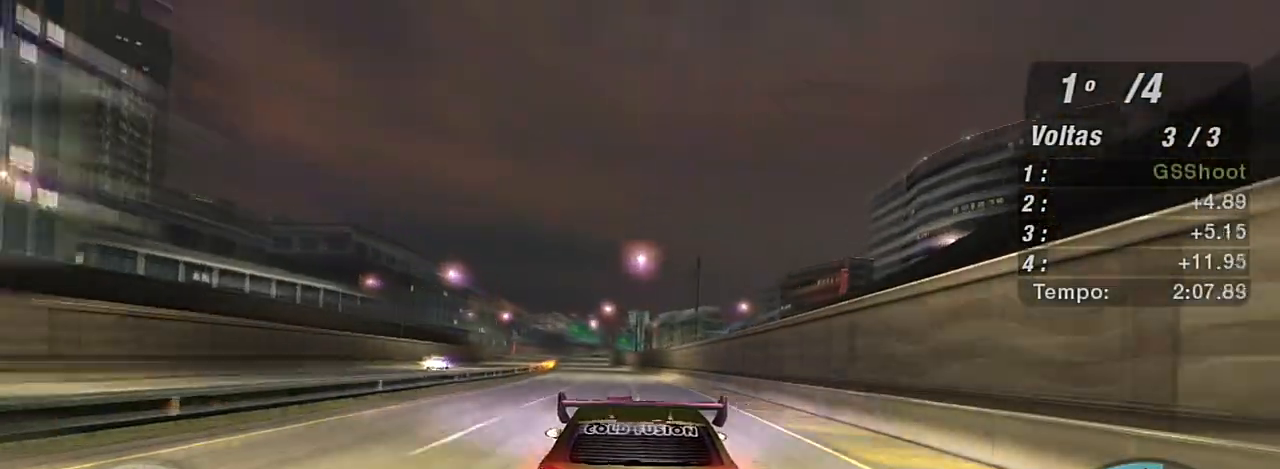
{"buttons": ["X", "R2"], "left_stick": "down-left", "right_stick": "center", "events": [[34, "left_stick", "center"], [101, "R1", "down"], [201, "R1", "up"], [301, "left_stick", "down-left"]]}
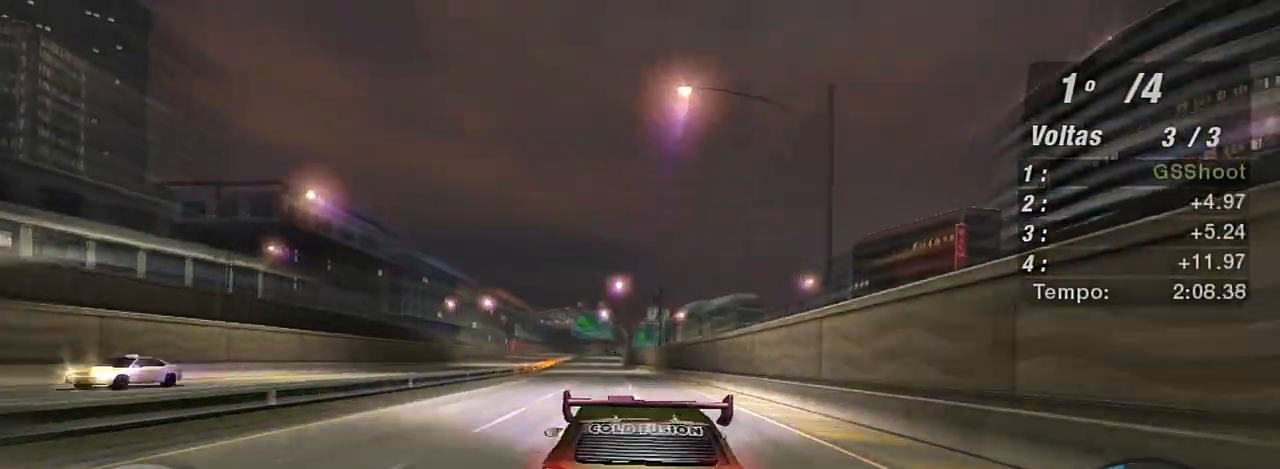
{"buttons": ["X", "R2"], "left_stick": "center", "right_stick": "center", "events": [[33, "left_stick", "center"]]}
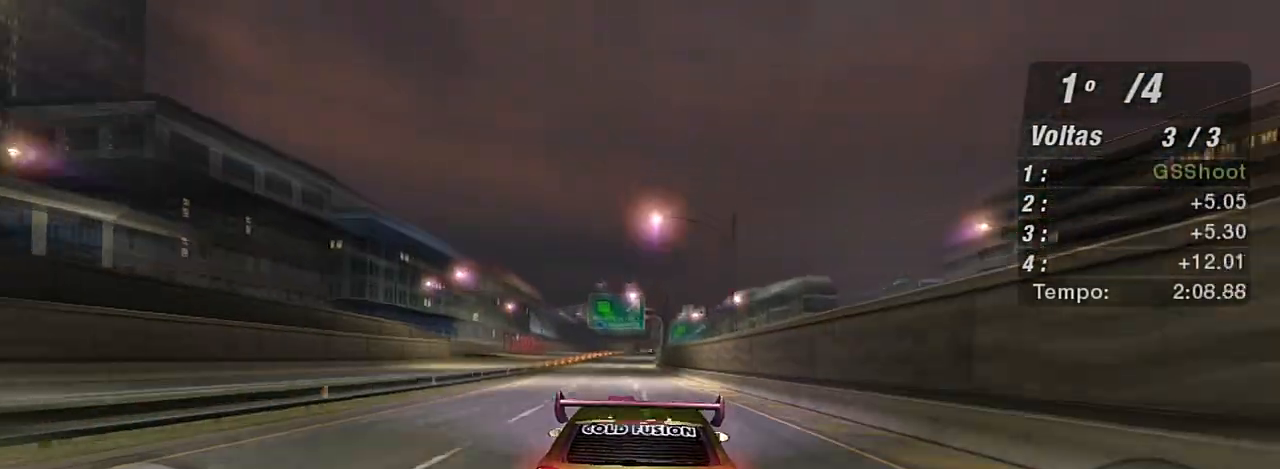
{"buttons": ["X", "R2"], "left_stick": "center", "right_stick": "center", "events": []}
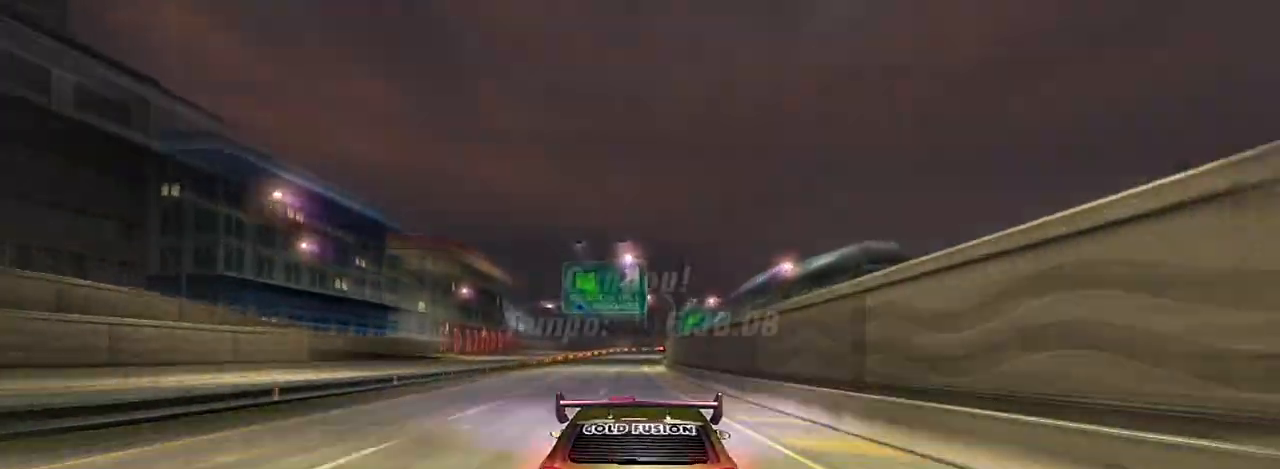
{"buttons": [], "left_stick": "center", "right_stick": "center", "events": [[334, "R2", "up"], [334, "X", "up"]]}